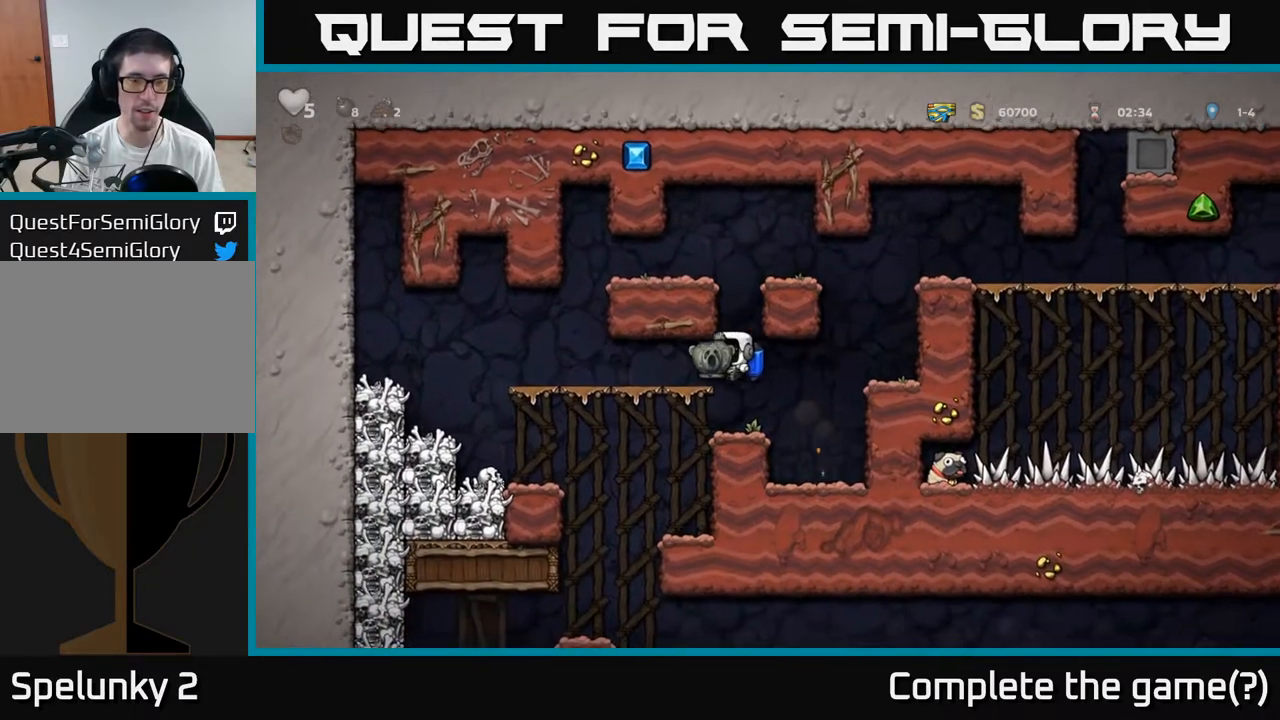
Gameplay with a controller (Xbox layout); each line is a JSON object with the inputs held at the frame after it (dt_ms = milliseconds from this image to that frame). "events" lists button and stick changes between this image and that frame as [ms after this image, input, new state], when the widget could be followed in between. Not read: right_stick.
{"dt_ms": 500, "buttons": [], "left_stick": "down", "events": [[300, "left_stick", "down"], [367, "A", "down"], [450, "A", "up"]]}
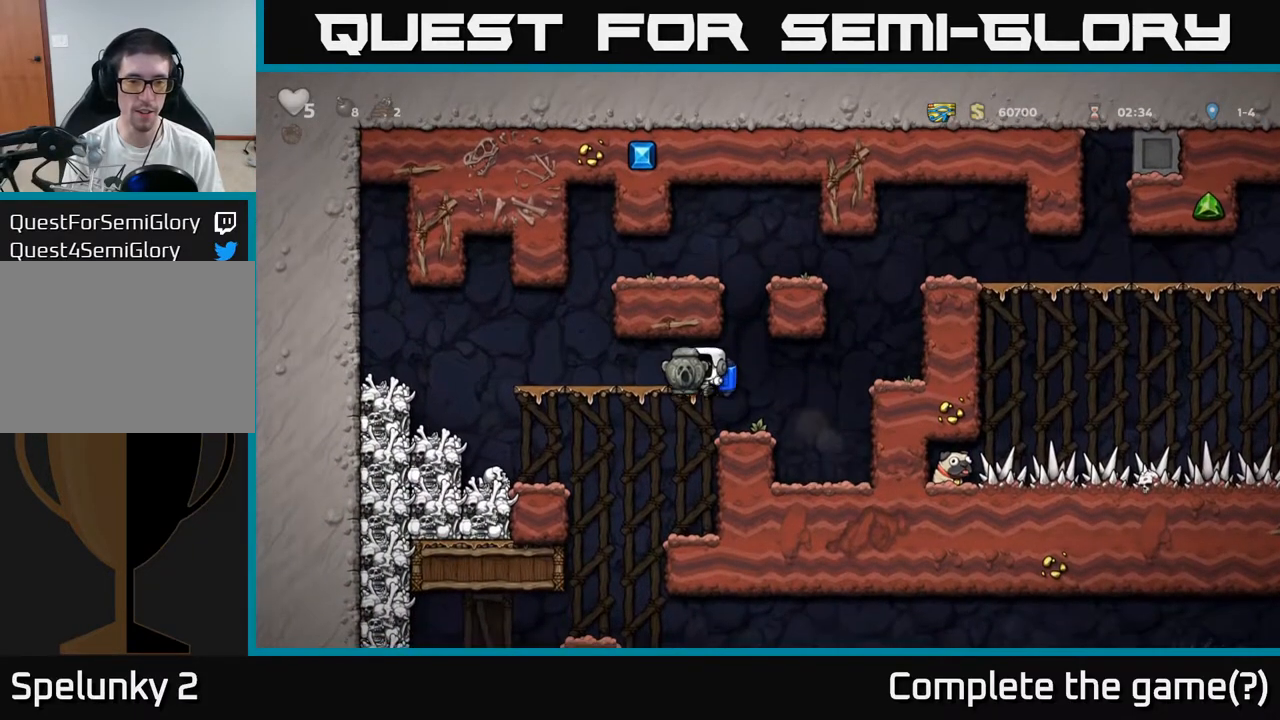
{"dt_ms": 500, "buttons": [], "left_stick": "right", "events": [[33, "left_stick", "left"], [167, "left_stick", "center"], [333, "left_stick", "right"], [417, "A", "down"], [483, "A", "up"]]}
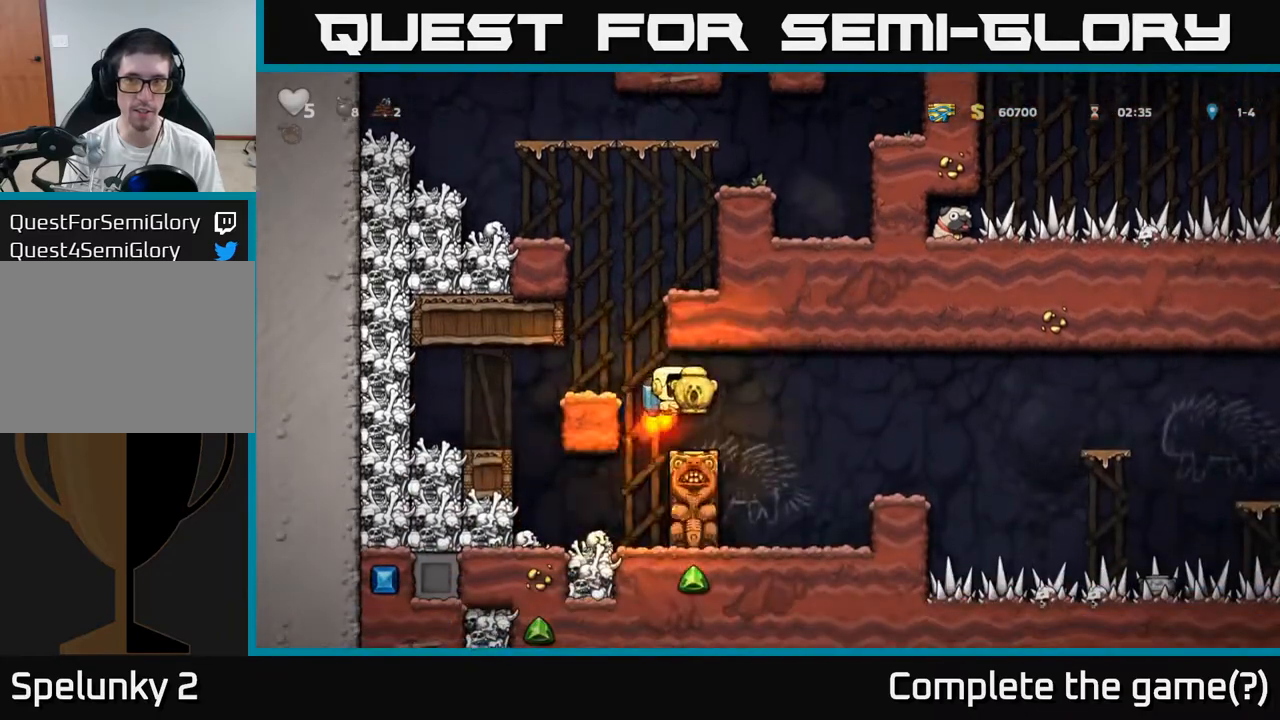
{"dt_ms": 500, "buttons": [], "left_stick": "right", "events": [[367, "A", "down"], [450, "A", "up"]]}
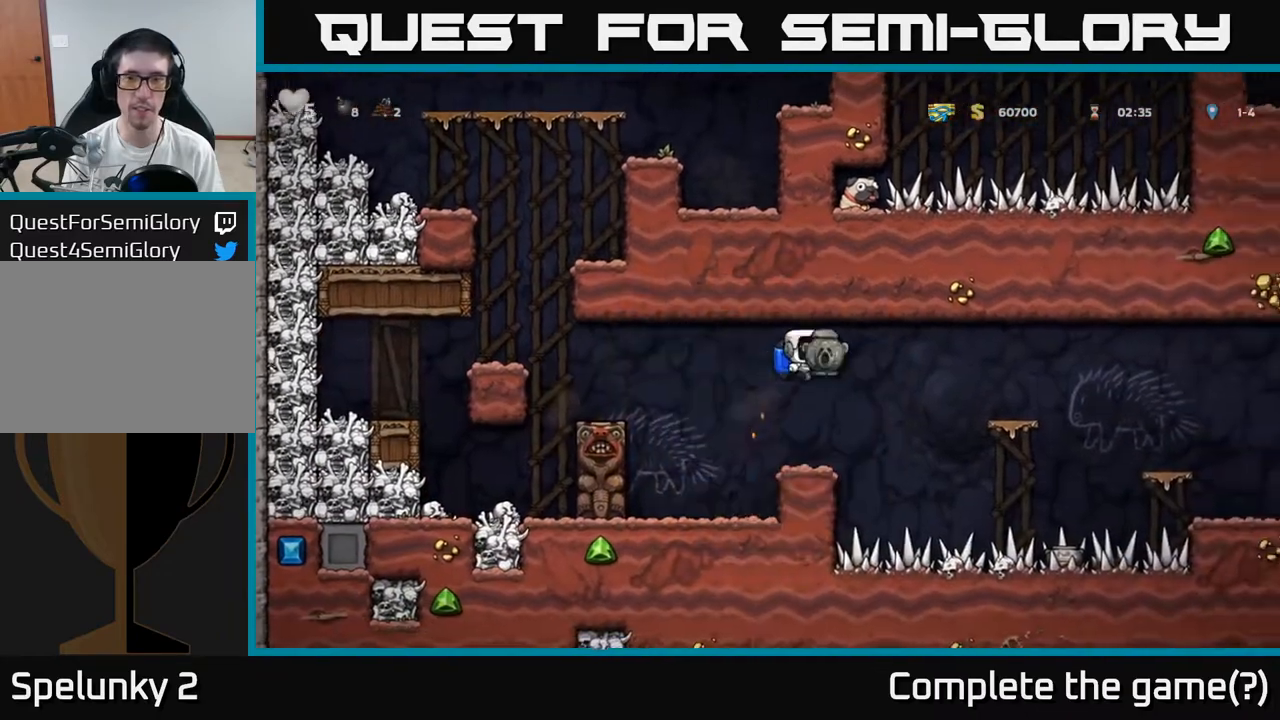
{"dt_ms": 500, "buttons": [], "left_stick": "right", "events": [[283, "A", "down"], [367, "A", "up"]]}
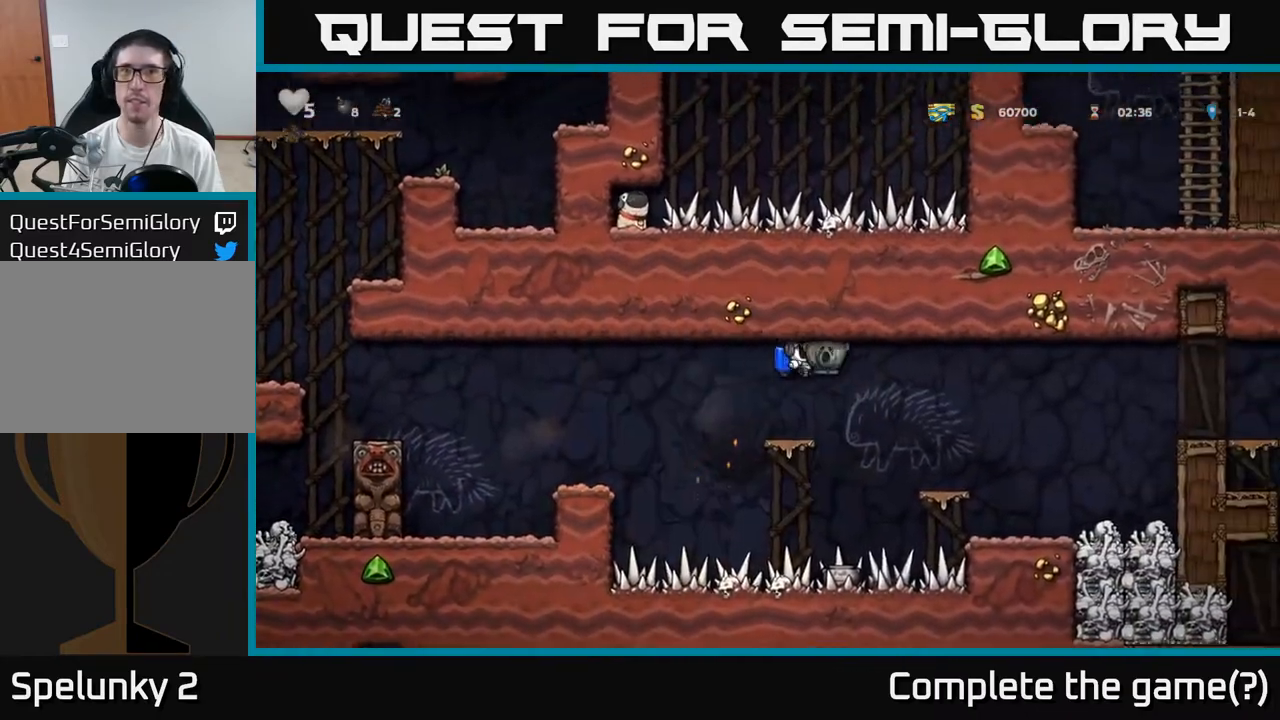
{"dt_ms": 500, "buttons": [], "left_stick": "right", "events": [[233, "A", "down"], [300, "A", "up"]]}
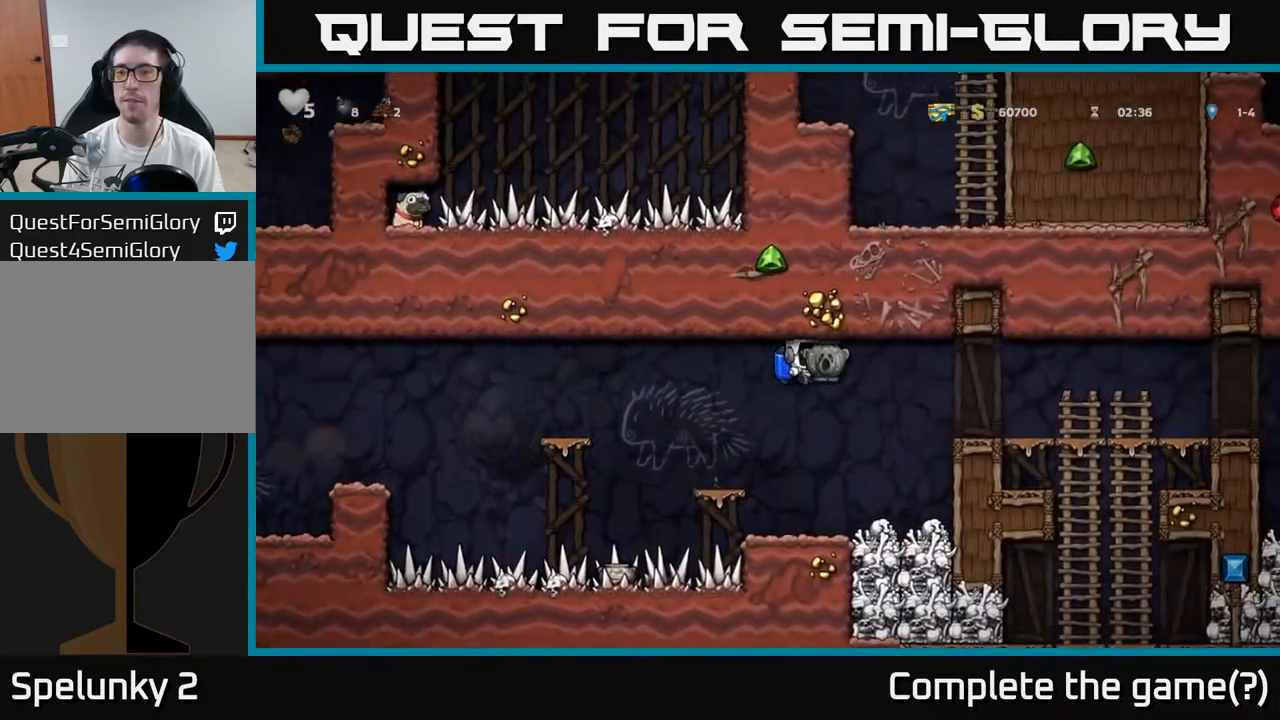
{"dt_ms": 500, "buttons": [], "left_stick": "right", "events": [[150, "A", "down"], [217, "A", "up"]]}
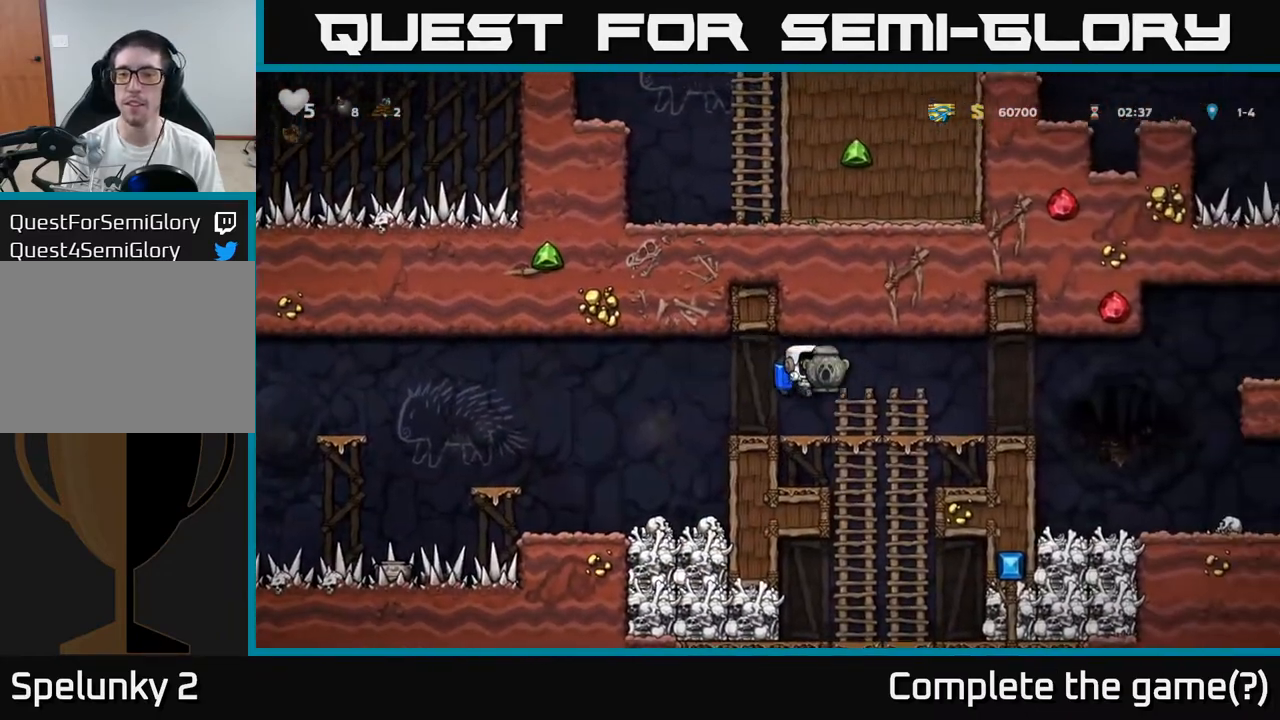
{"dt_ms": 500, "buttons": [], "left_stick": "center", "events": [[100, "left_stick", "down"], [183, "A", "down"], [250, "A", "up"], [317, "left_stick", "center"], [433, "left_stick", "up-right"], [500, "left_stick", "center"]]}
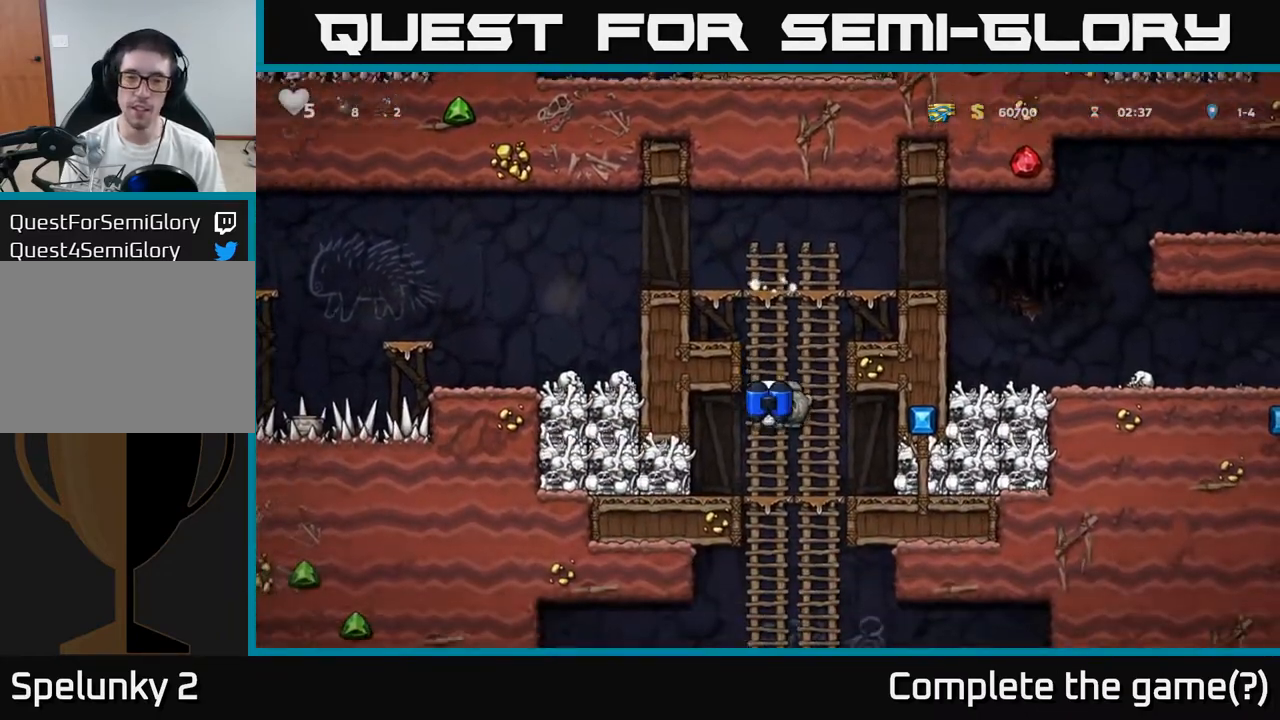
{"dt_ms": 500, "buttons": [], "left_stick": "center", "events": [[33, "left_stick", "down"], [117, "A", "down"], [233, "A", "up"], [500, "left_stick", "center"]]}
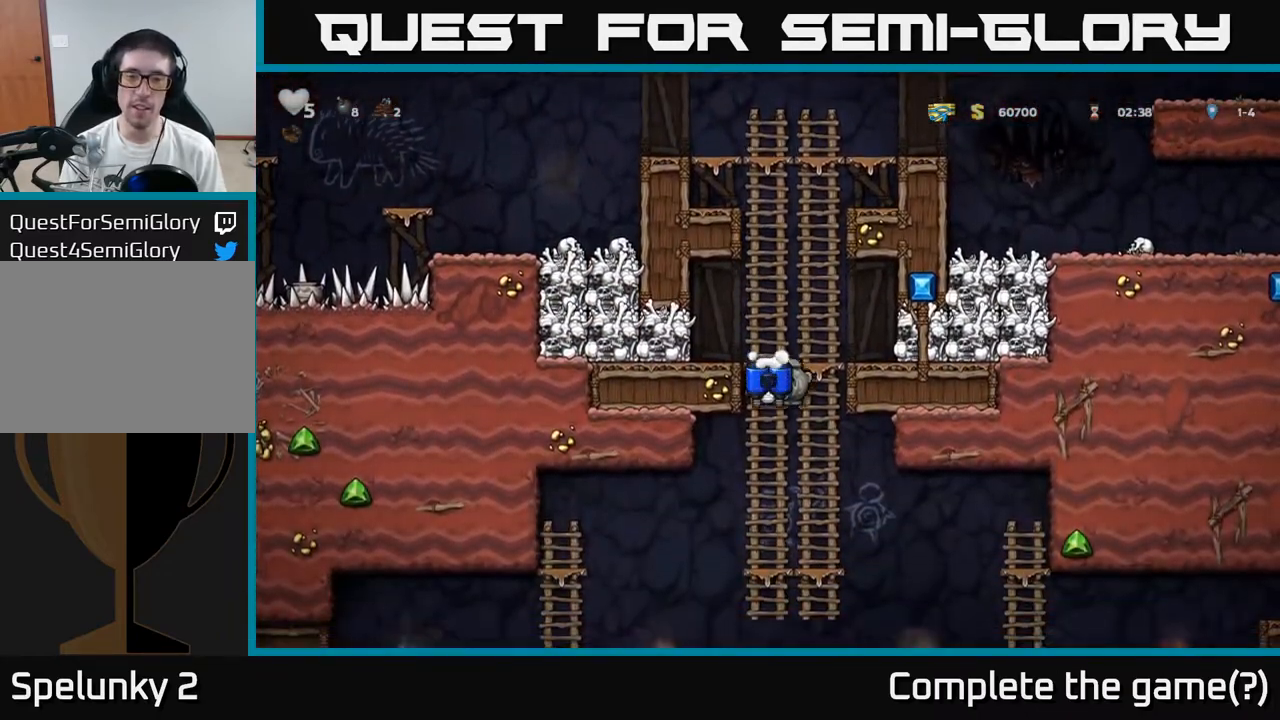
{"dt_ms": 500, "buttons": [], "left_stick": "down", "events": [[33, "left_stick", "up-right"], [150, "left_stick", "down"], [233, "A", "down"], [367, "A", "up"]]}
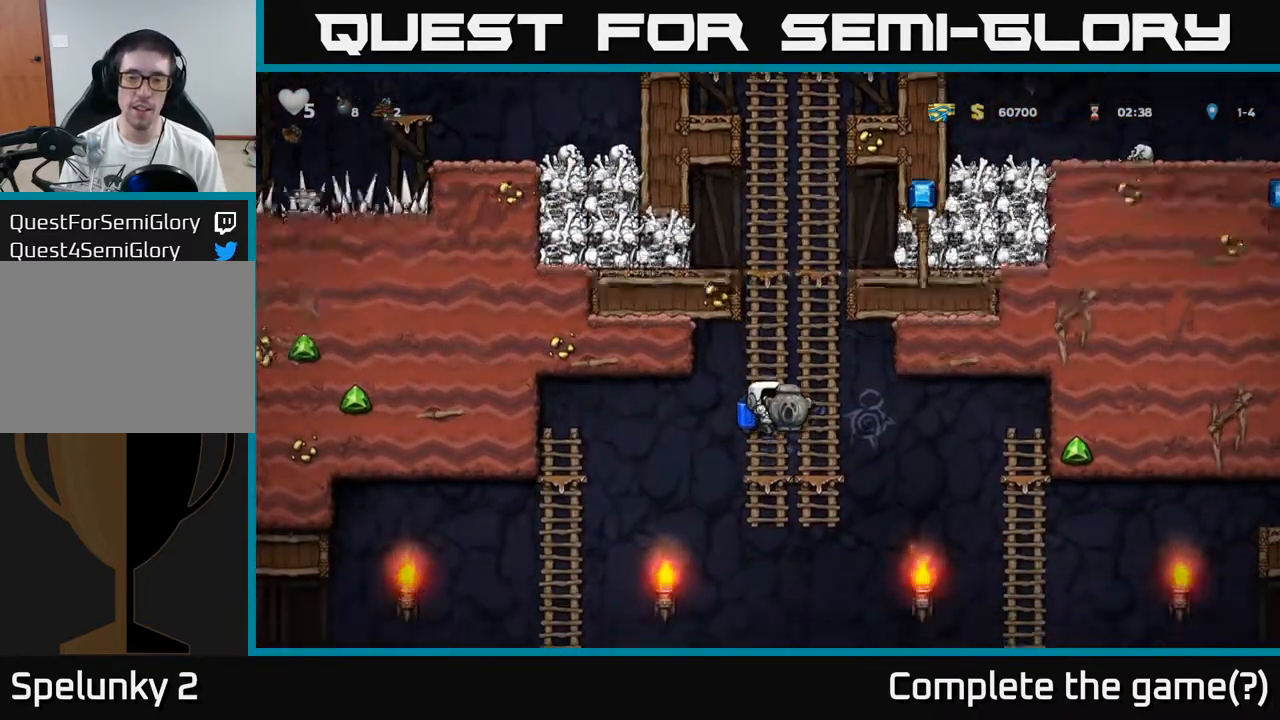
{"dt_ms": 500, "buttons": [], "left_stick": "down", "events": [[150, "A", "down"], [233, "A", "up"], [250, "left_stick", "left"], [383, "left_stick", "down"]]}
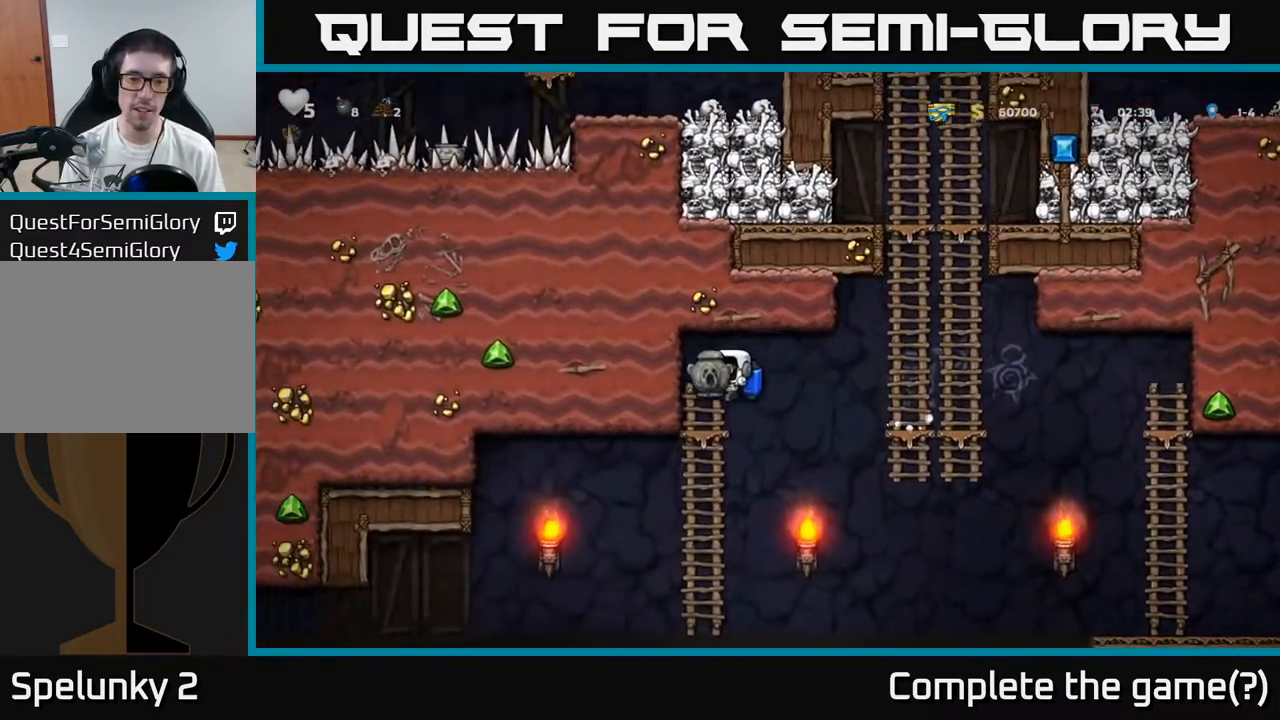
{"dt_ms": 1000, "buttons": ["A"], "left_stick": "down"}